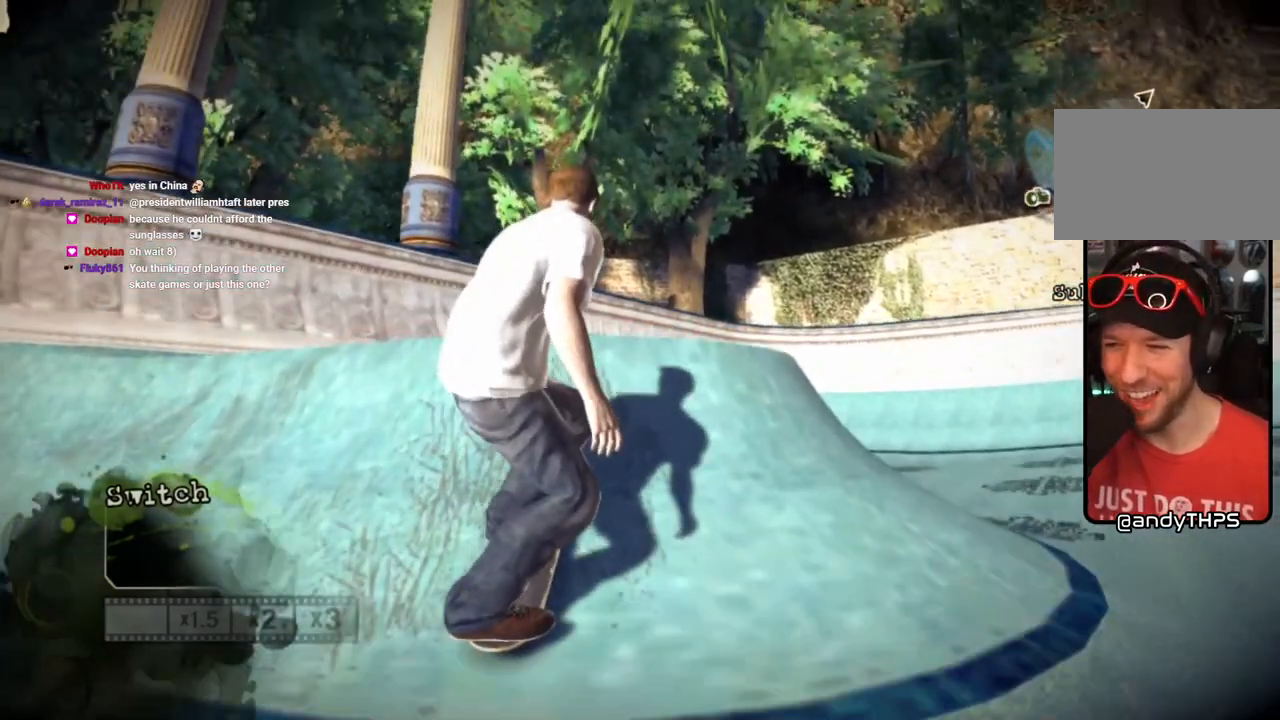
Gameplay with a controller (PlayStation layout); each line is a JSON object with the inputs held at the frame after it (dt_ms = milliseconds from this image to that frame). "events" lists button and stick changes between this image and that frame as [ms after this image, input, new state], when the widget could be followed in between.
{"dt_ms": 500, "buttons": ["SQUARE"], "left_stick": "center", "right_stick": "center", "events": [[383, "SQUARE", "down"]]}
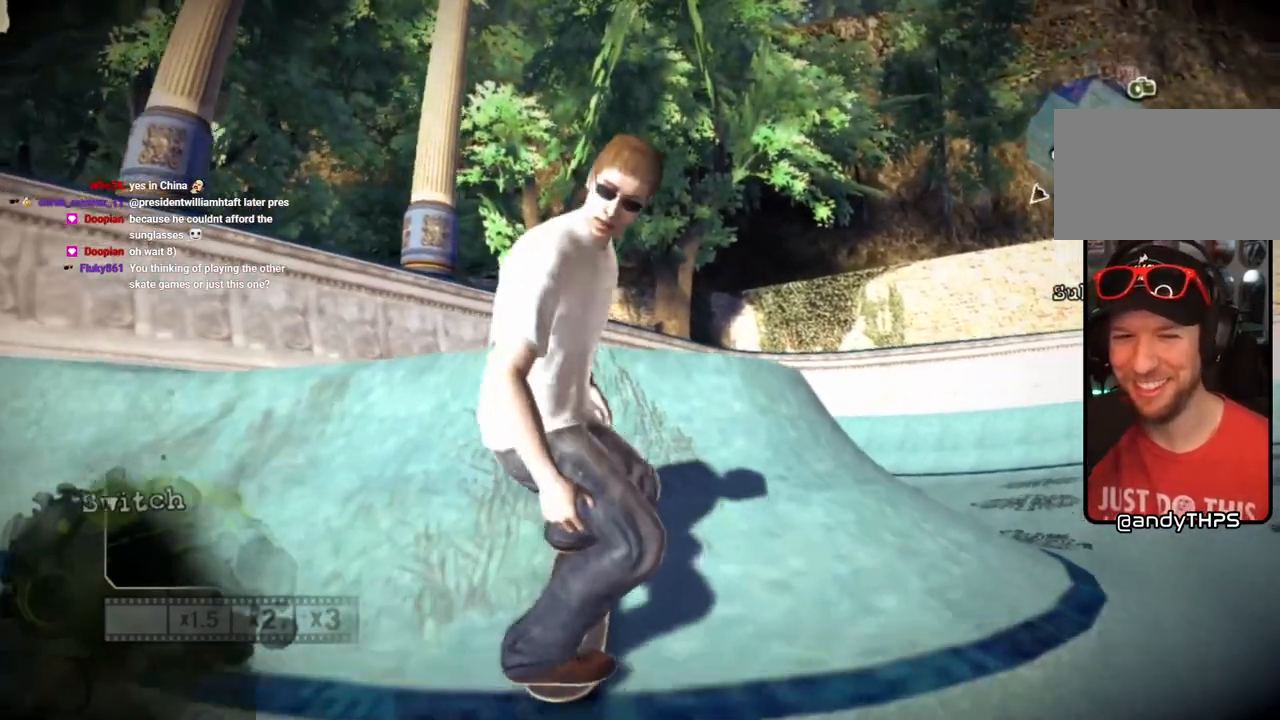
{"dt_ms": 500, "buttons": ["SQUARE"], "left_stick": "center", "right_stick": "center"}
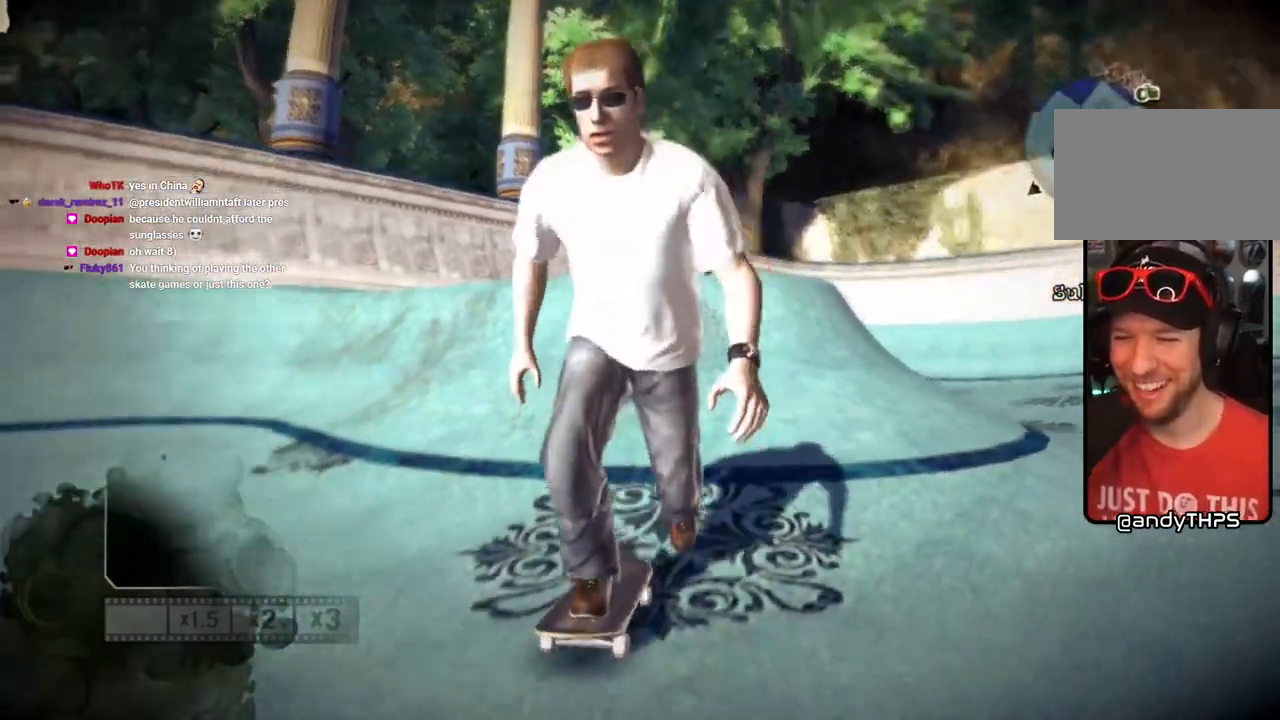
{"dt_ms": 500, "buttons": ["CROSS"], "left_stick": "center", "right_stick": "center", "events": [[267, "CROSS", "down"], [267, "SQUARE", "up"], [333, "SQUARE", "down"], [500, "SQUARE", "up"]]}
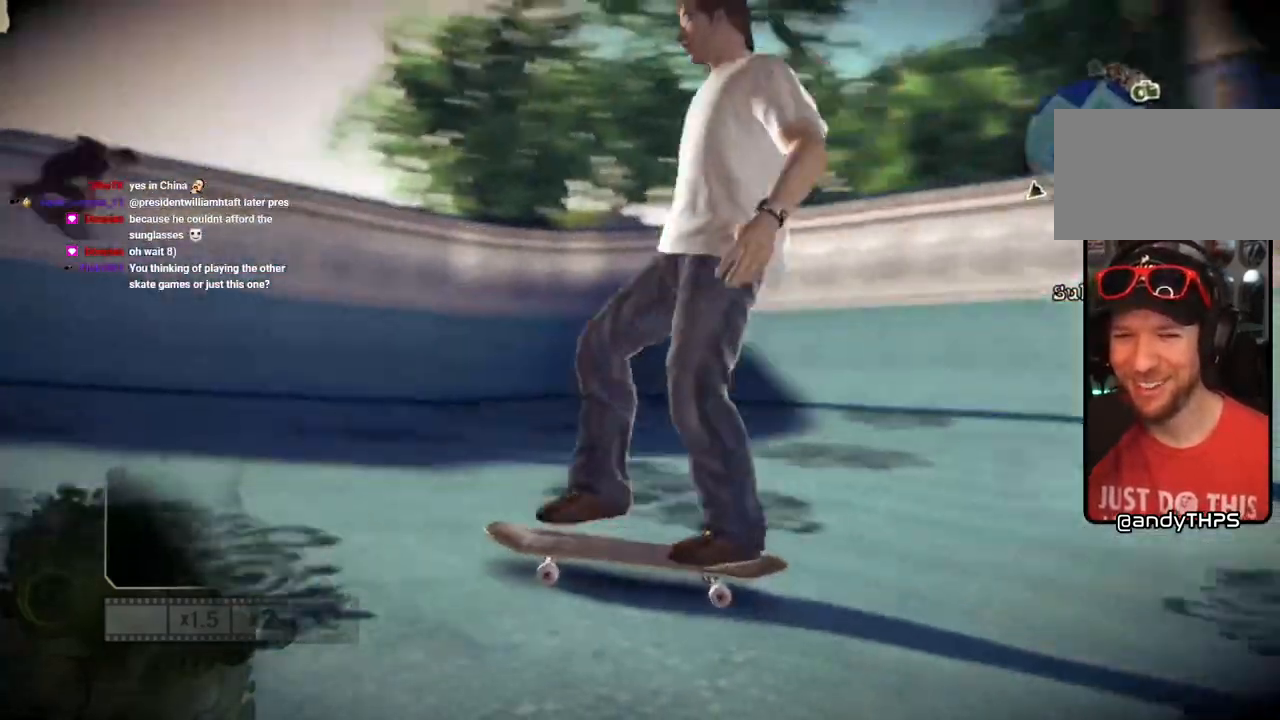
{"dt_ms": 500, "buttons": ["CROSS"], "left_stick": "center", "right_stick": "center", "events": [[317, "left_stick", "right"], [500, "left_stick", "center"]]}
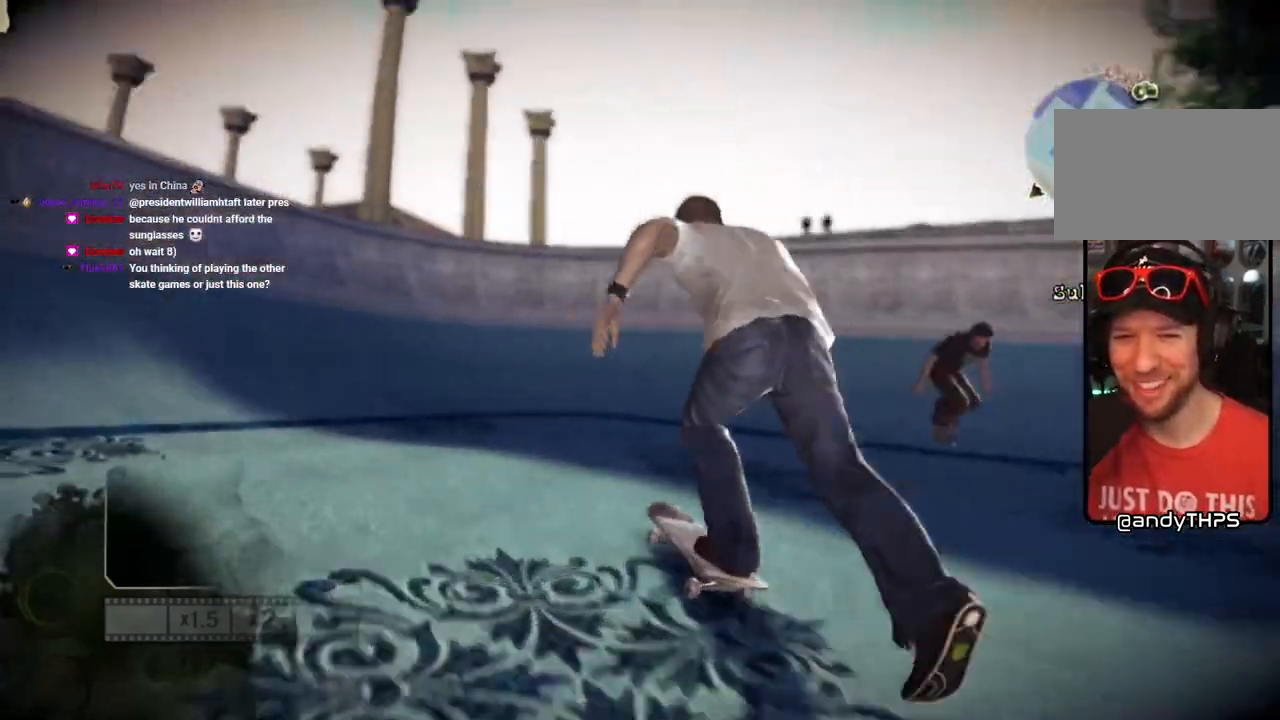
{"dt_ms": 500, "buttons": [], "left_stick": "center", "right_stick": "up-right", "events": [[33, "CROSS", "up"], [33, "SQUARE", "down"], [150, "SQUARE", "up"], [283, "right_stick", "up-right"]]}
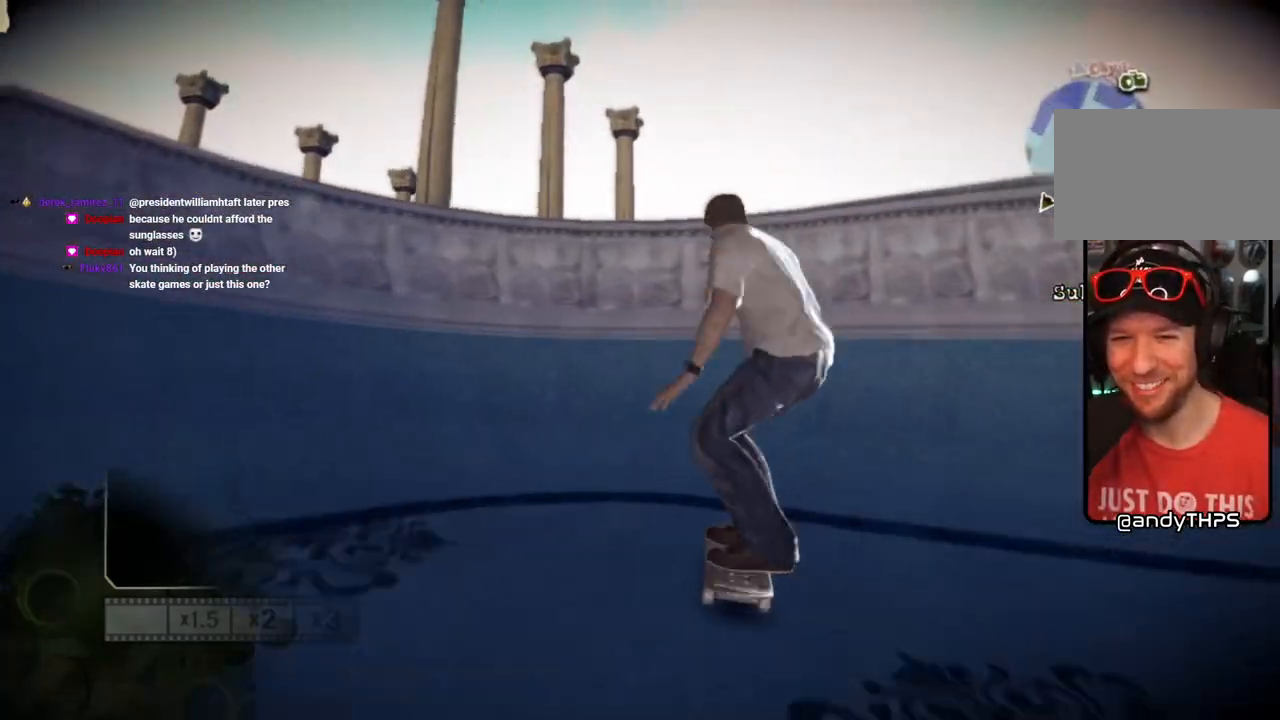
{"dt_ms": 500, "buttons": [], "left_stick": "left", "right_stick": "up-right", "events": [[467, "left_stick", "left"]]}
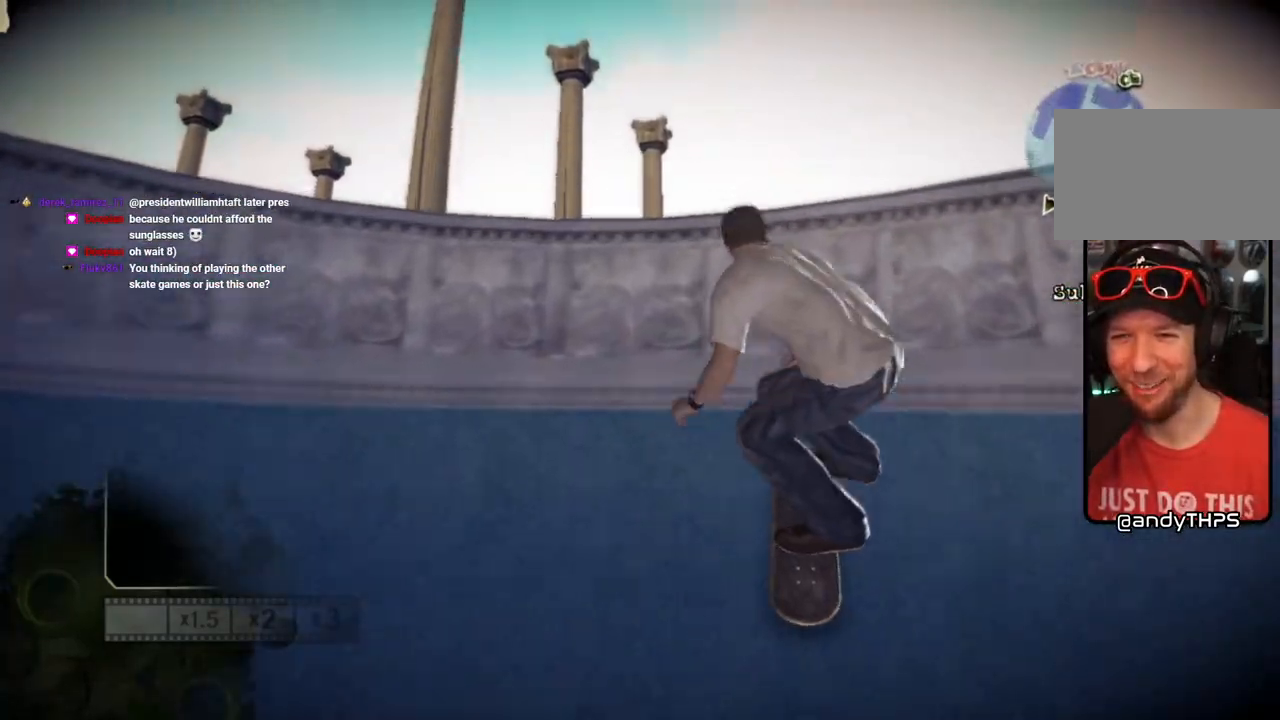
{"dt_ms": 500, "buttons": [], "left_stick": "left", "right_stick": "center", "events": [[17, "right_stick", "down-left"], [183, "right_stick", "center"], [417, "left_stick", "center"], [467, "left_stick", "left"]]}
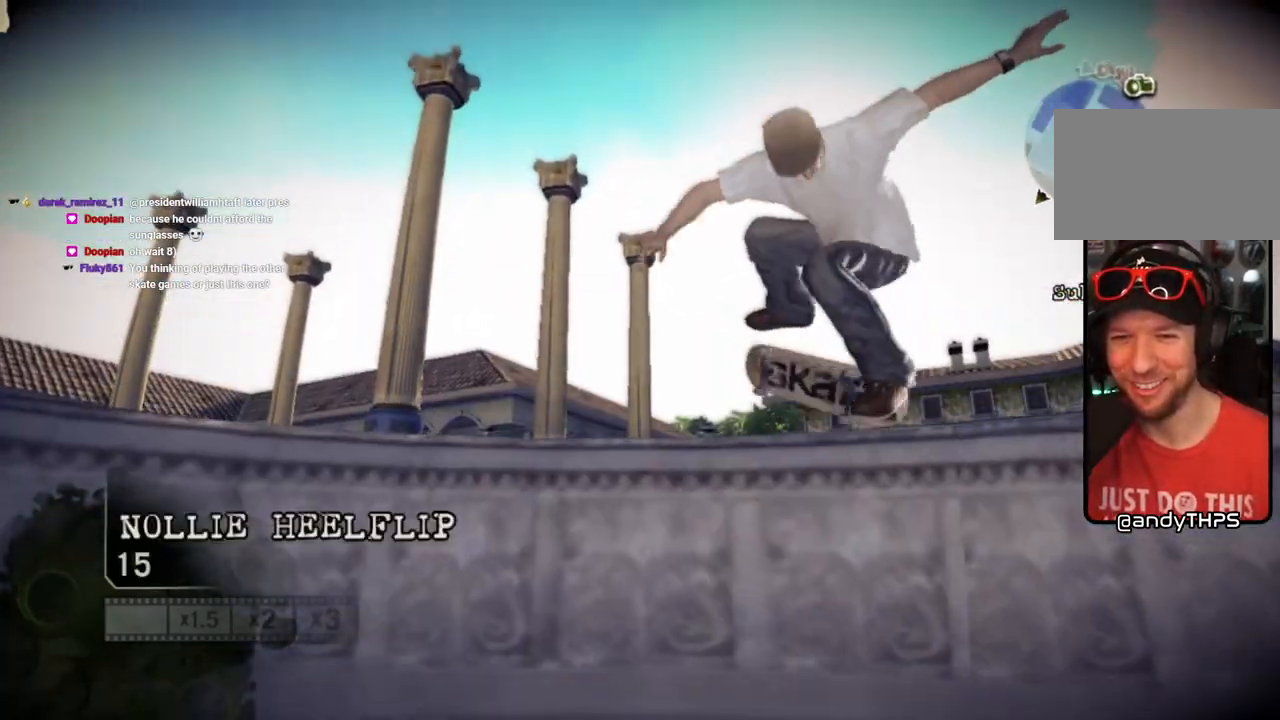
{"dt_ms": 500, "buttons": [], "left_stick": "center", "right_stick": "center", "events": [[133, "left_stick", "center"]]}
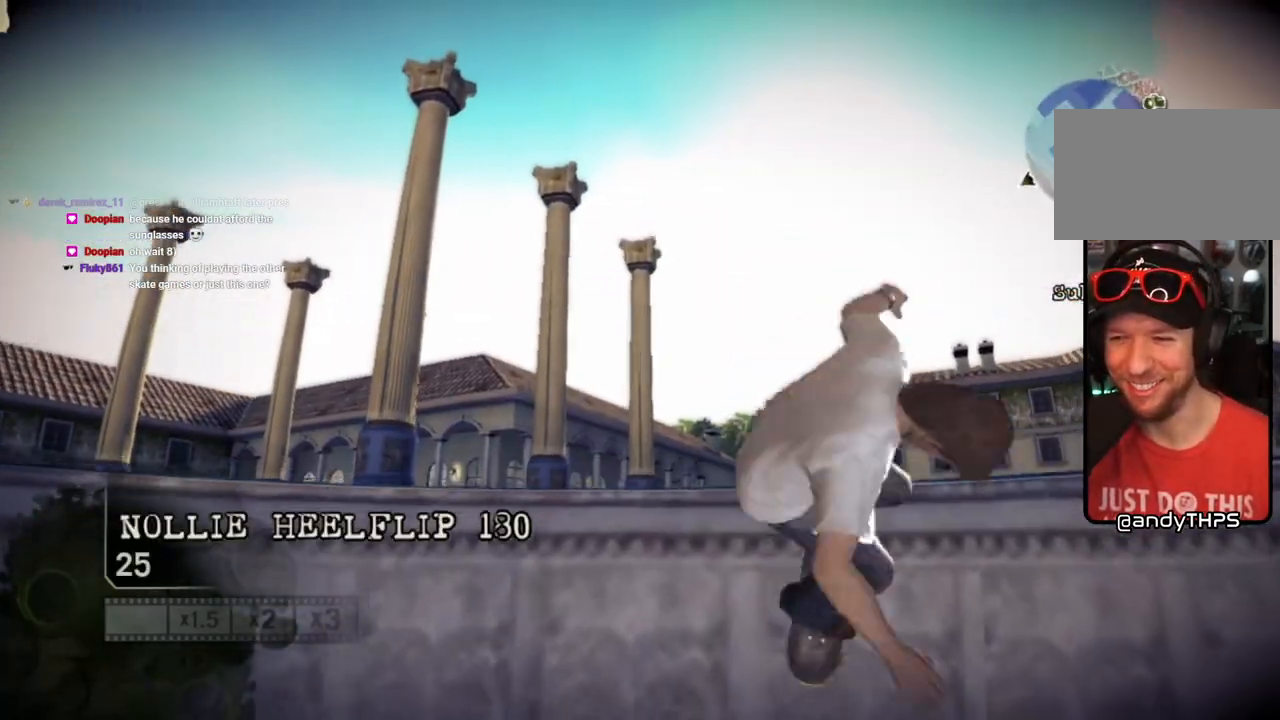
{"dt_ms": 500, "buttons": [], "left_stick": "center", "right_stick": "center", "events": []}
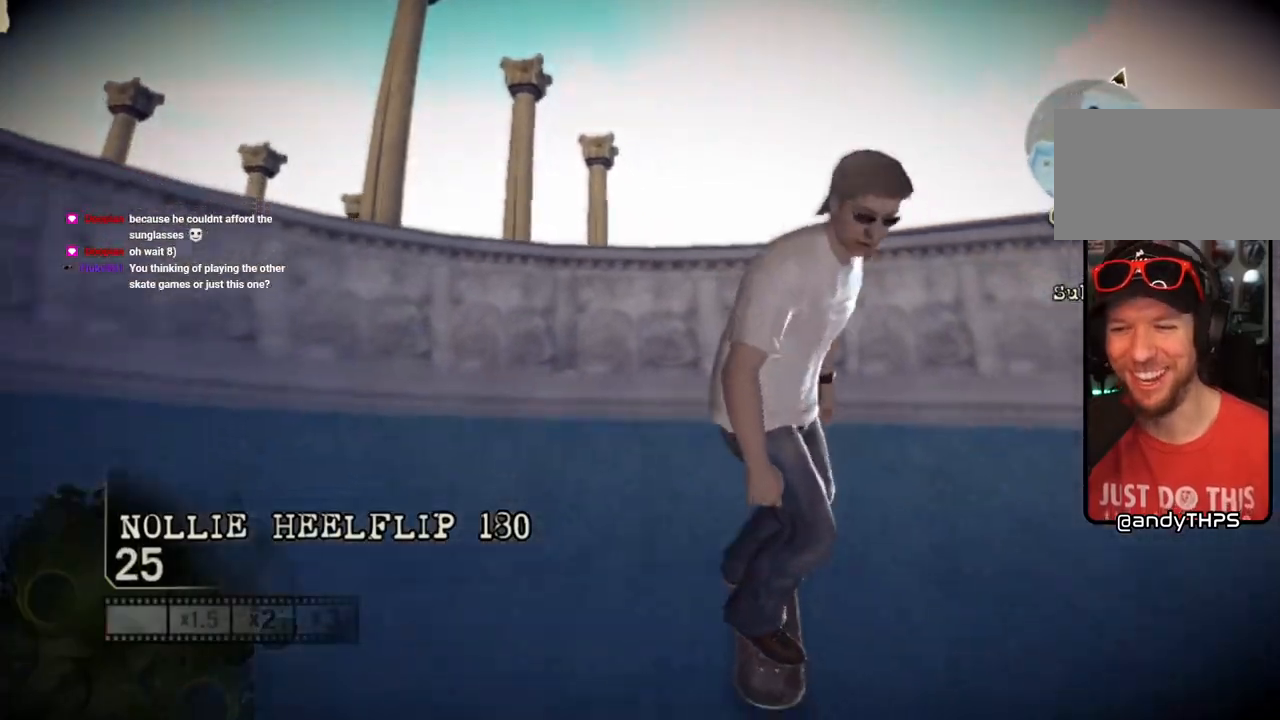
{"dt_ms": 500, "buttons": ["CROSS"], "left_stick": "center", "right_stick": "center", "events": [[33, "CROSS", "down"], [383, "left_stick", "right"], [450, "left_stick", "center"]]}
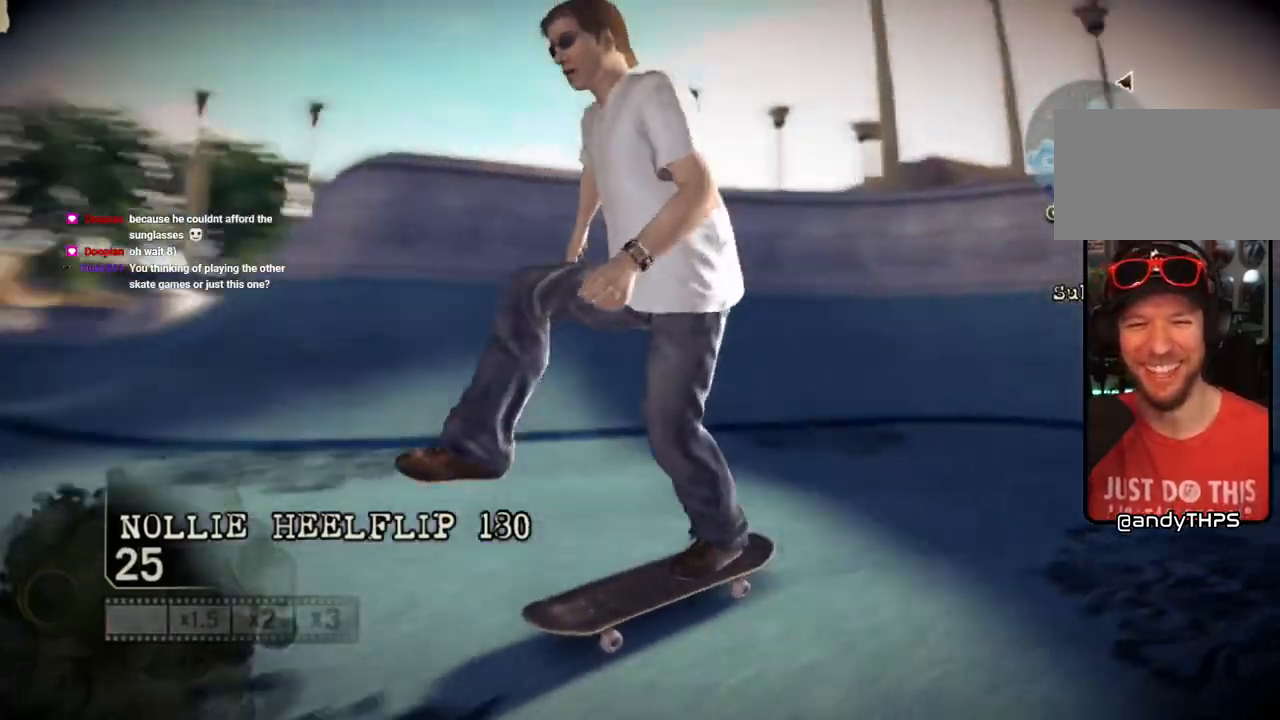
{"dt_ms": 500, "buttons": [], "left_stick": "right", "right_stick": "center", "events": [[100, "left_stick", "right"], [367, "CROSS", "up"]]}
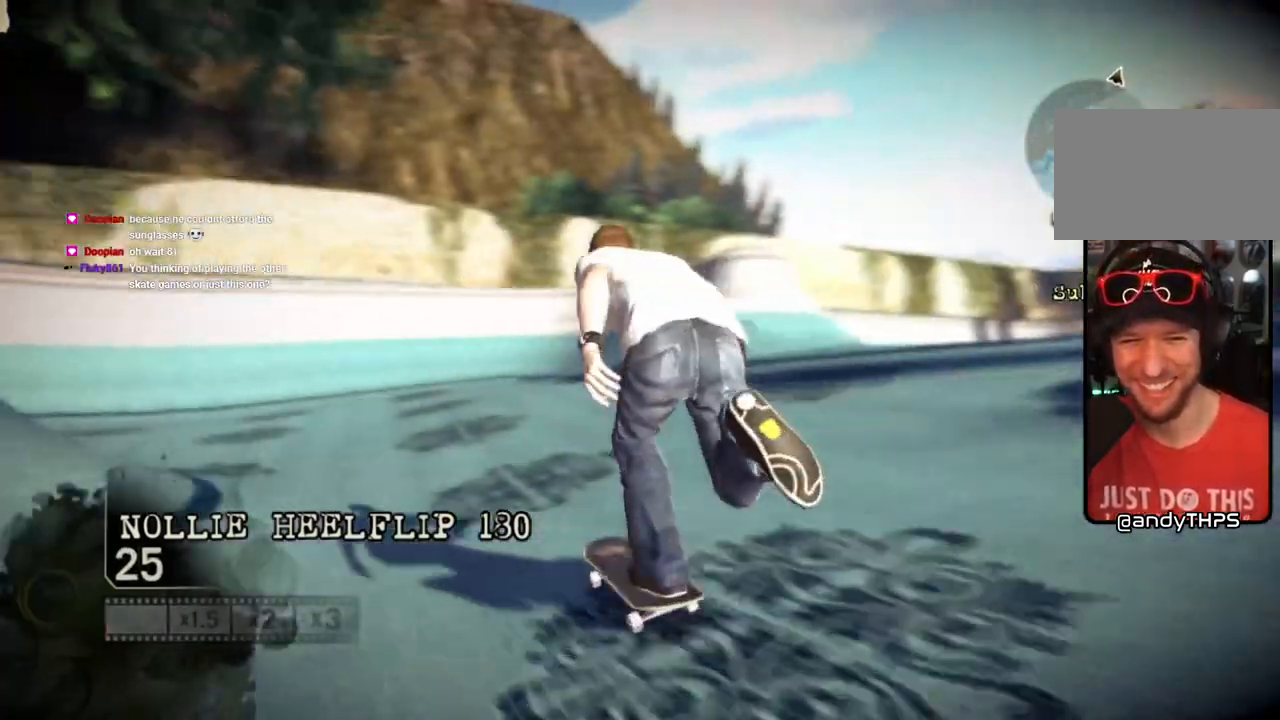
{"dt_ms": 500, "buttons": [], "left_stick": "right", "right_stick": "up-right", "events": [[133, "right_stick", "up-right"], [167, "left_stick", "center"], [317, "left_stick", "right"]]}
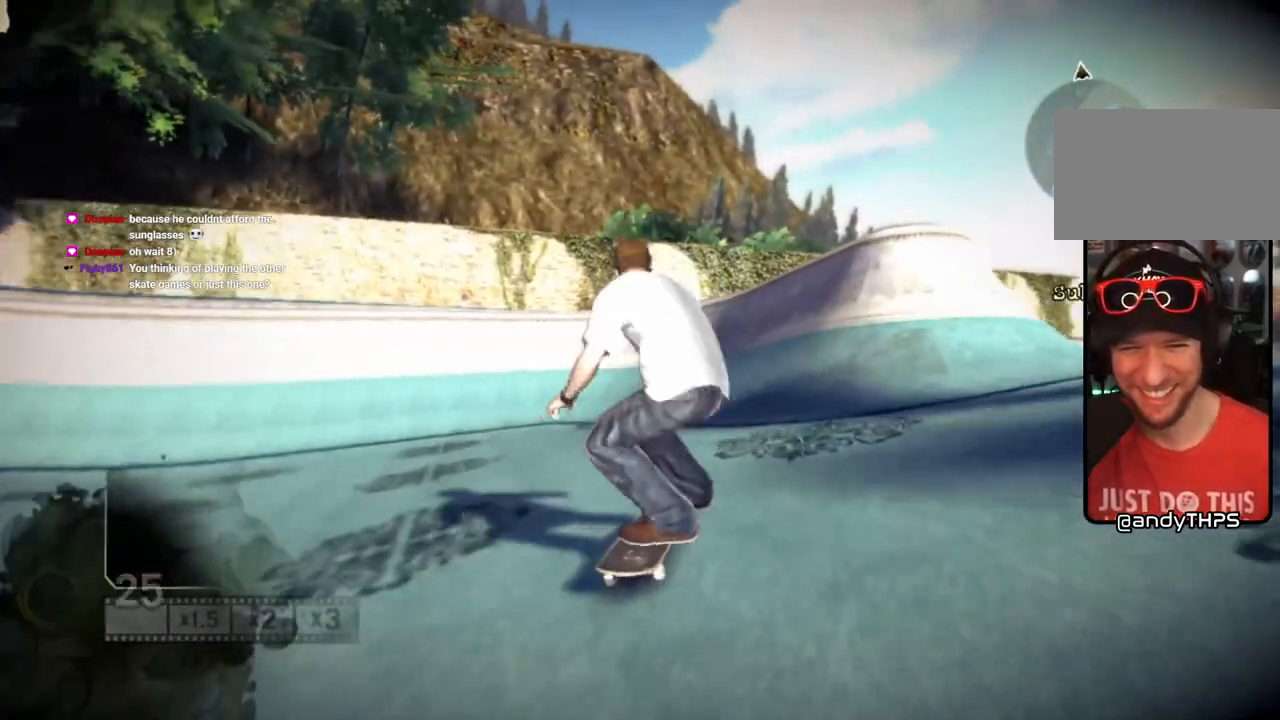
{"dt_ms": 500, "buttons": [], "left_stick": "center", "right_stick": "up-right", "events": [[350, "left_stick", "center"]]}
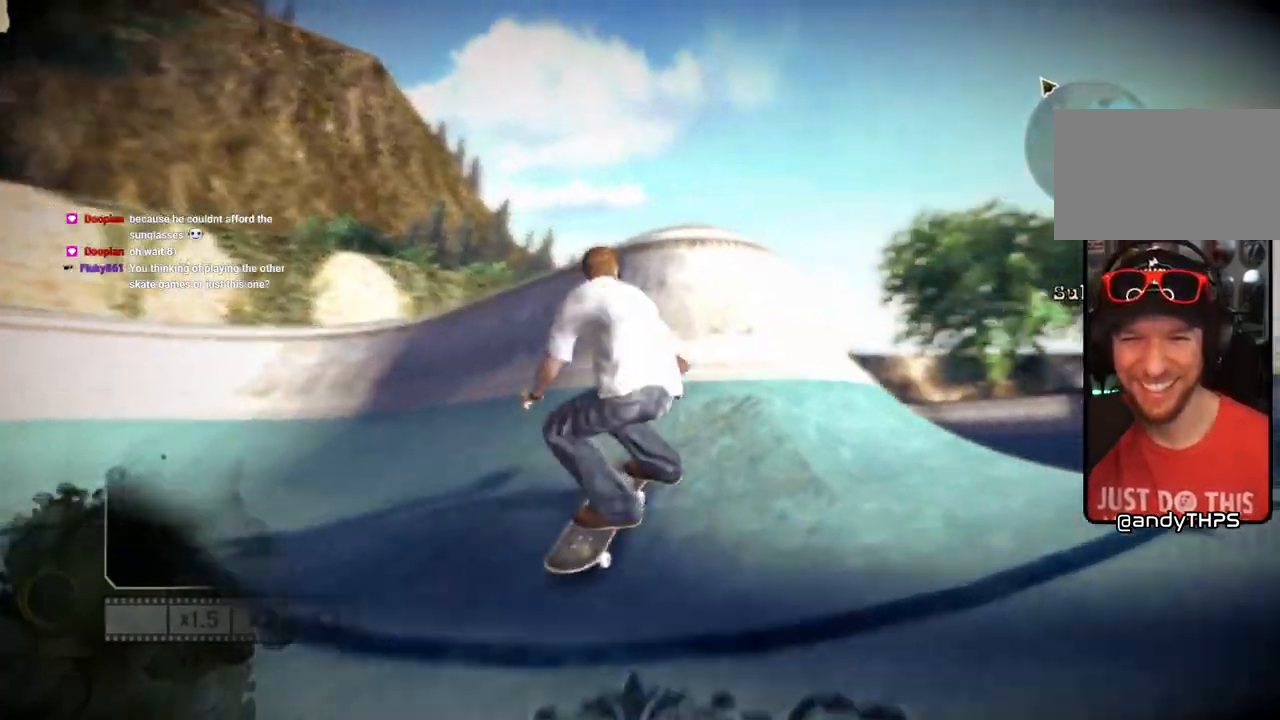
{"dt_ms": 500, "buttons": [], "left_stick": "center", "right_stick": "center", "events": [[67, "right_stick", "down-left"], [83, "left_stick", "left"], [233, "left_stick", "center"], [233, "right_stick", "center"], [300, "left_stick", "left"], [467, "left_stick", "center"]]}
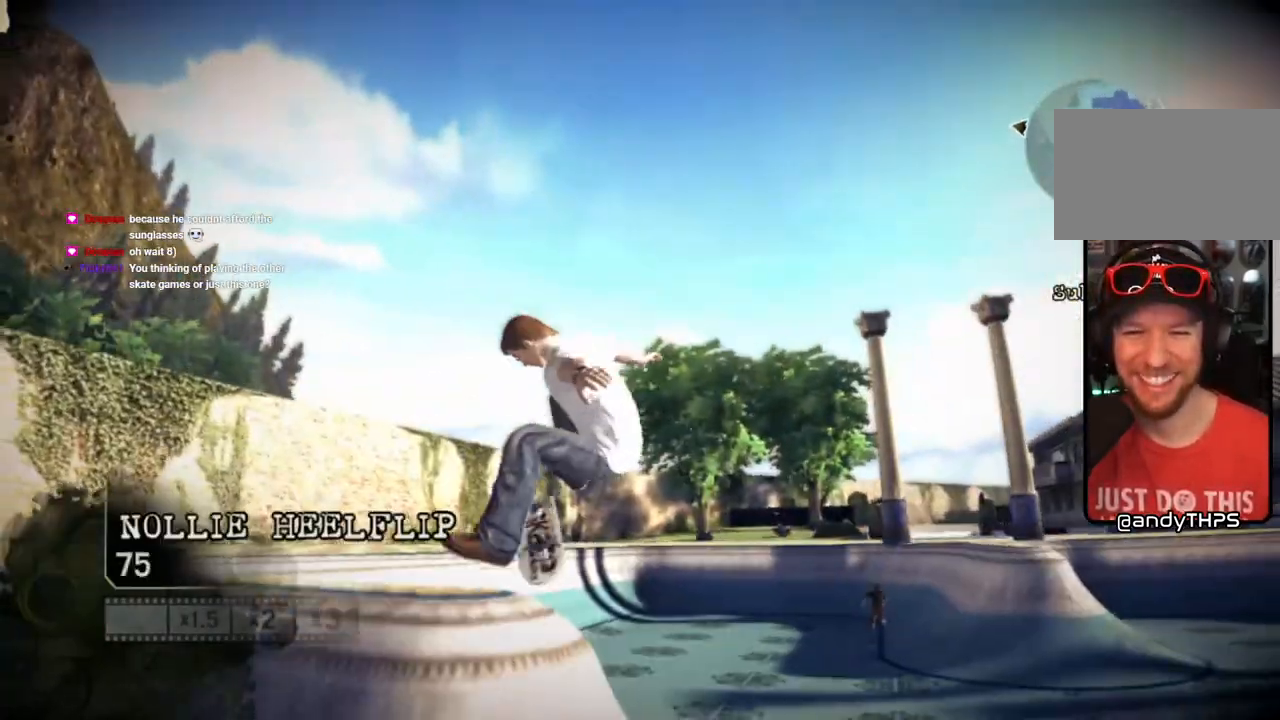
{"dt_ms": 500, "buttons": [], "left_stick": "left", "right_stick": "center", "events": [[50, "left_stick", "left"]]}
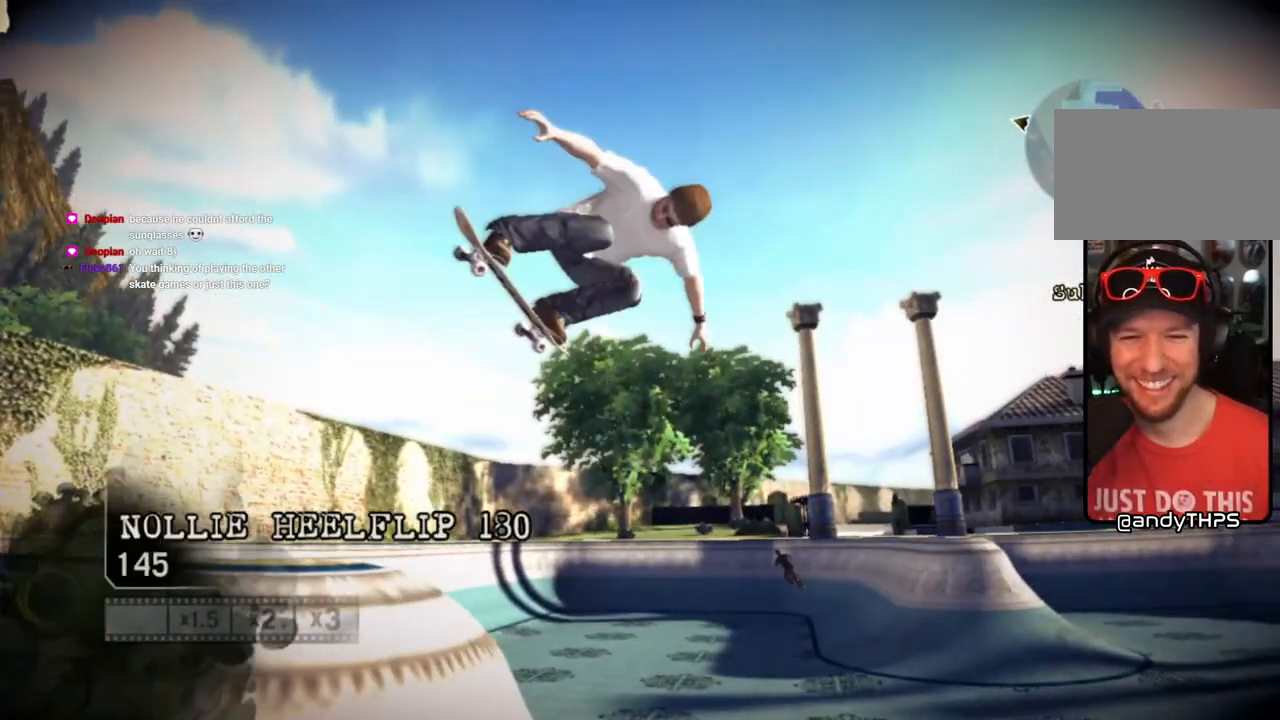
{"dt_ms": 500, "buttons": [], "left_stick": "left", "right_stick": "center", "events": []}
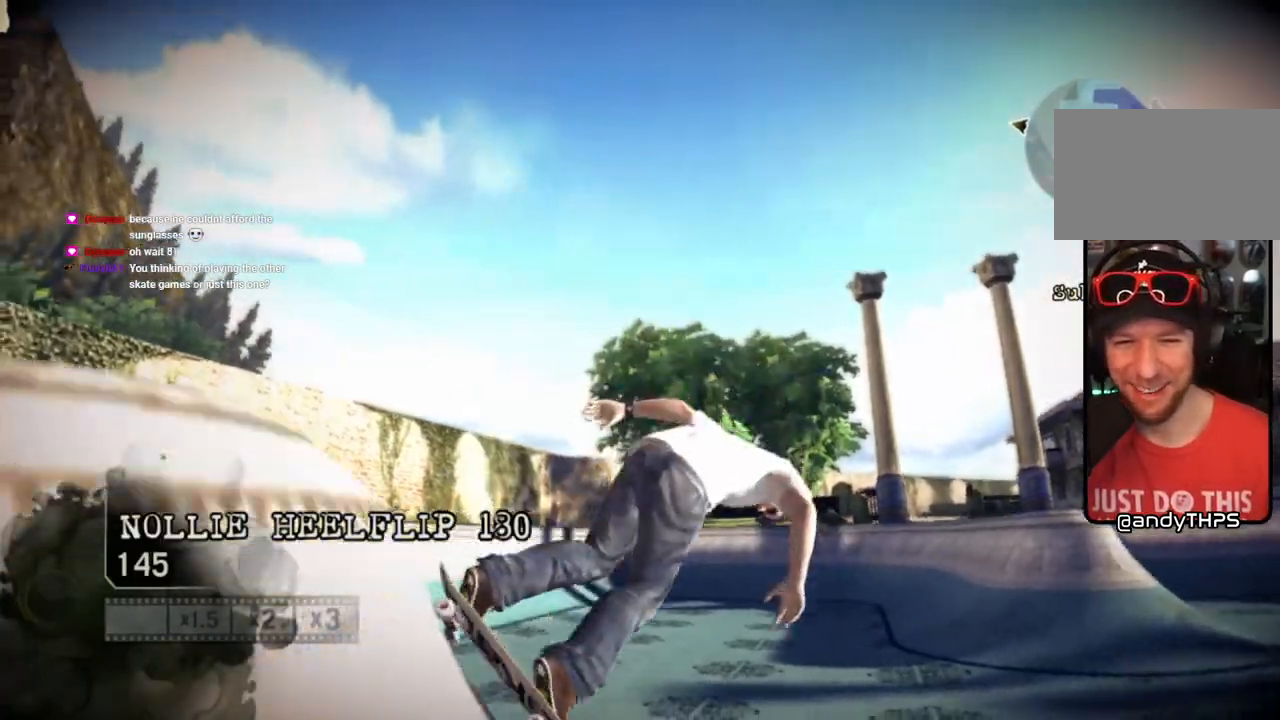
{"dt_ms": 500, "buttons": [], "left_stick": "center", "right_stick": "center", "events": [[467, "left_stick", "center"]]}
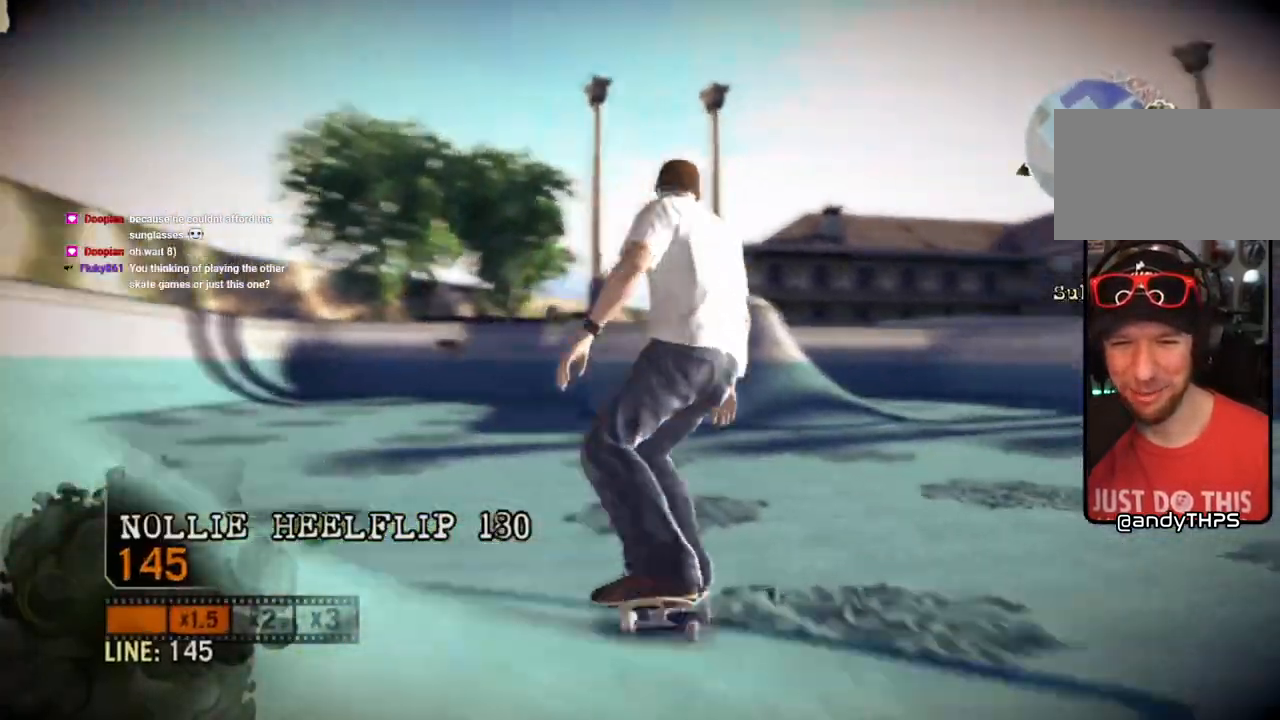
{"dt_ms": 500, "buttons": ["SQUARE"], "left_stick": "right", "right_stick": "center", "events": [[150, "SQUARE", "down"], [333, "left_stick", "right"]]}
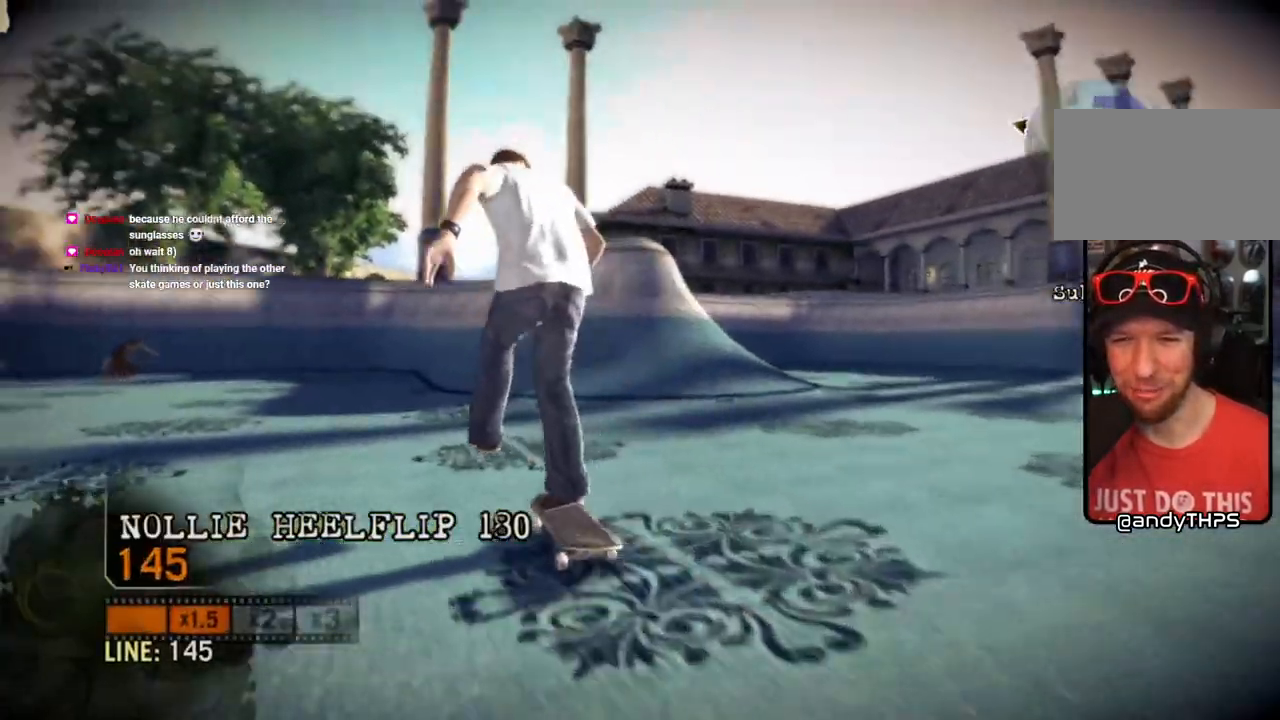
{"dt_ms": 500, "buttons": ["SQUARE"], "left_stick": "right", "right_stick": "center", "events": []}
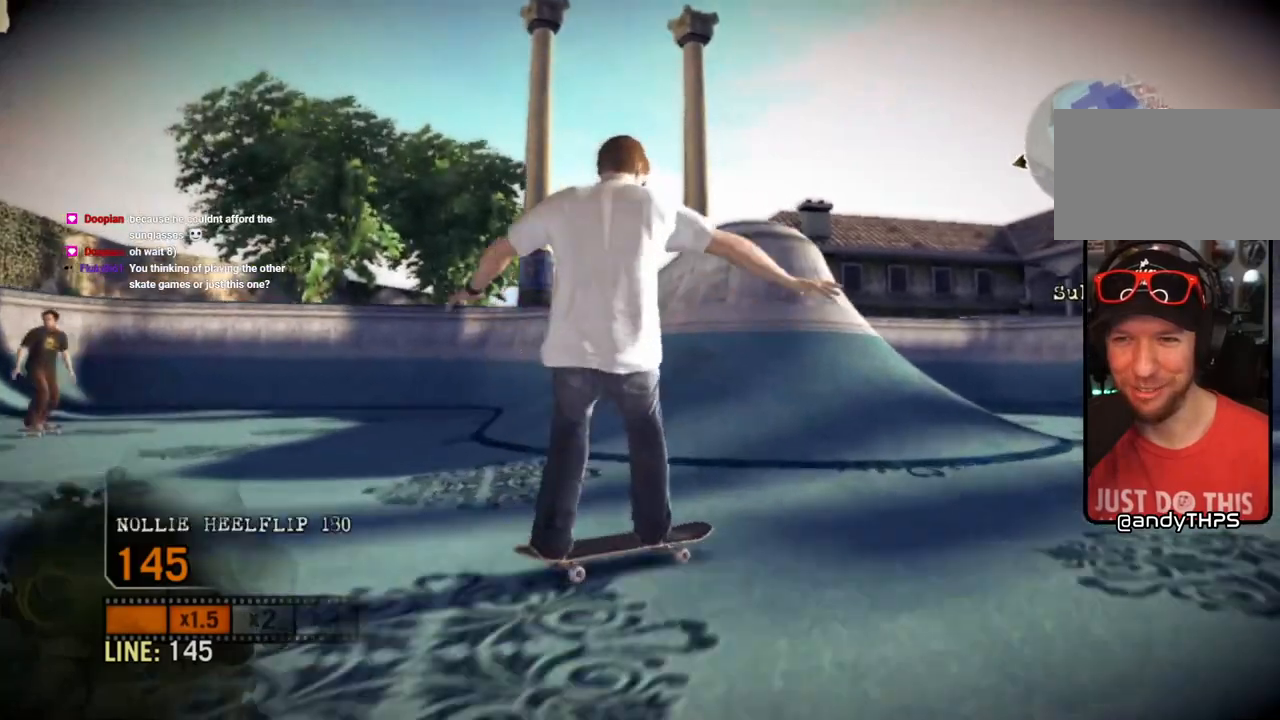
{"dt_ms": 500, "buttons": ["SQUARE"], "left_stick": "center", "right_stick": "center", "events": [[217, "left_stick", "center"]]}
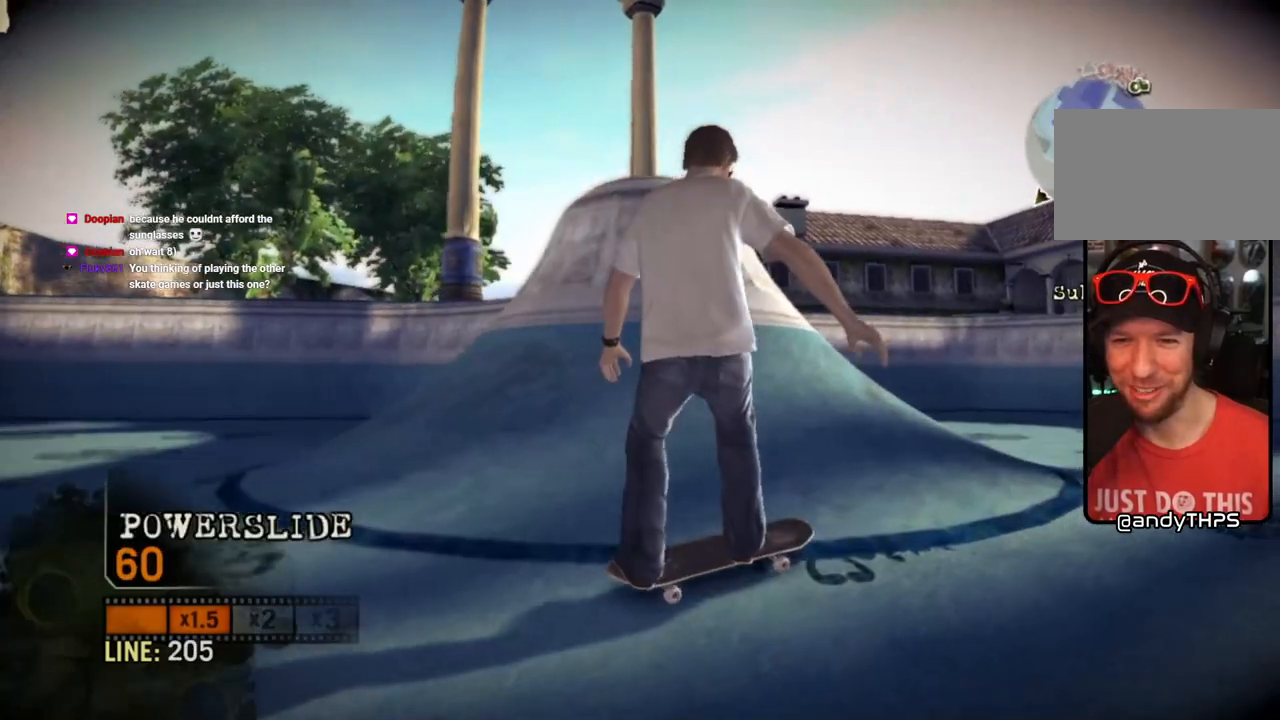
{"dt_ms": 500, "buttons": ["SQUARE"], "left_stick": "center", "right_stick": "center", "events": [[83, "left_stick", "right"], [317, "left_stick", "center"]]}
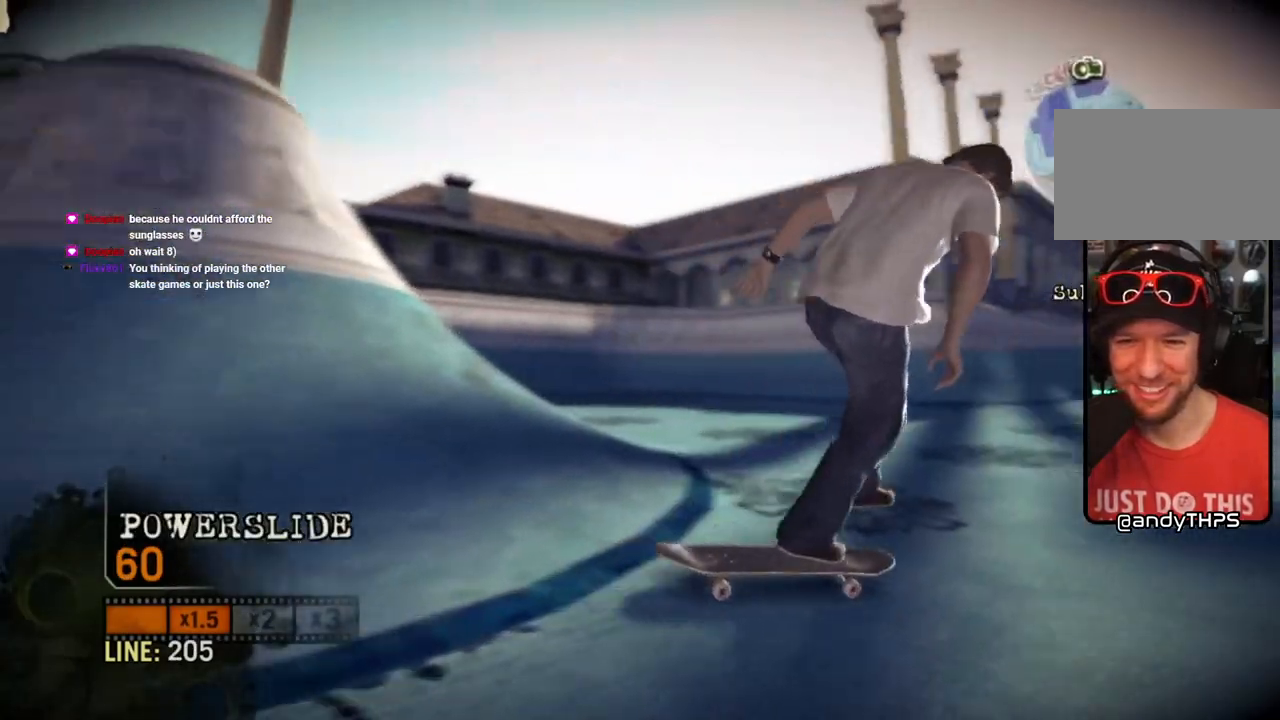
{"dt_ms": 500, "buttons": ["SQUARE"], "left_stick": "left", "right_stick": "center", "events": [[167, "left_stick", "left"], [300, "left_stick", "center"], [450, "left_stick", "left"]]}
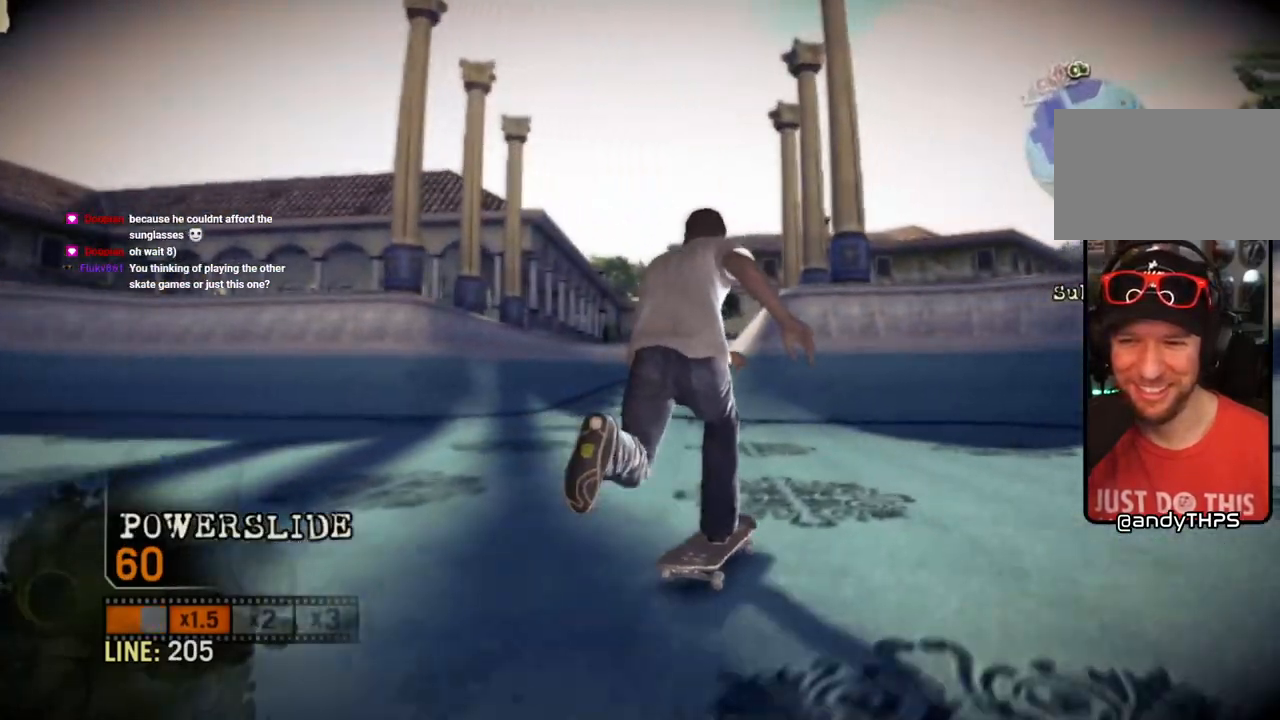
{"dt_ms": 500, "buttons": ["SQUARE"], "left_stick": "left", "right_stick": "center", "events": [[167, "left_stick", "center"], [383, "left_stick", "left"]]}
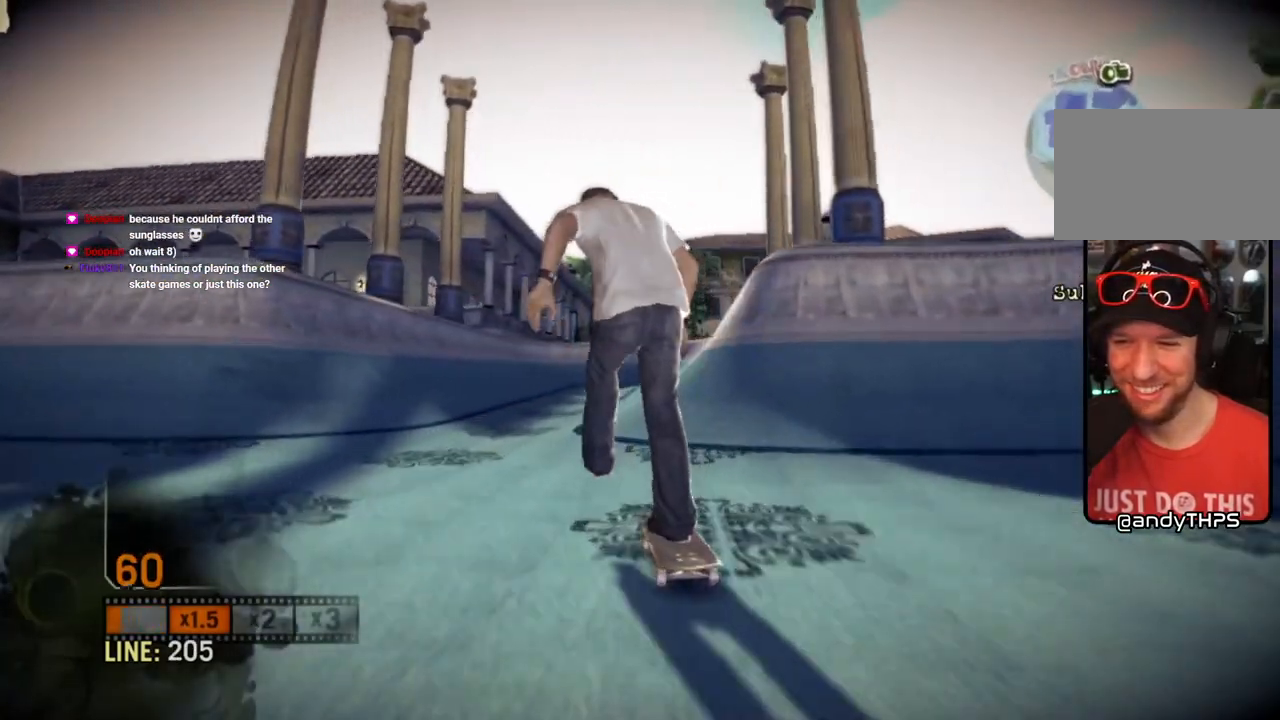
{"dt_ms": 1000, "buttons": [], "left_stick": "left", "right_stick": "center"}
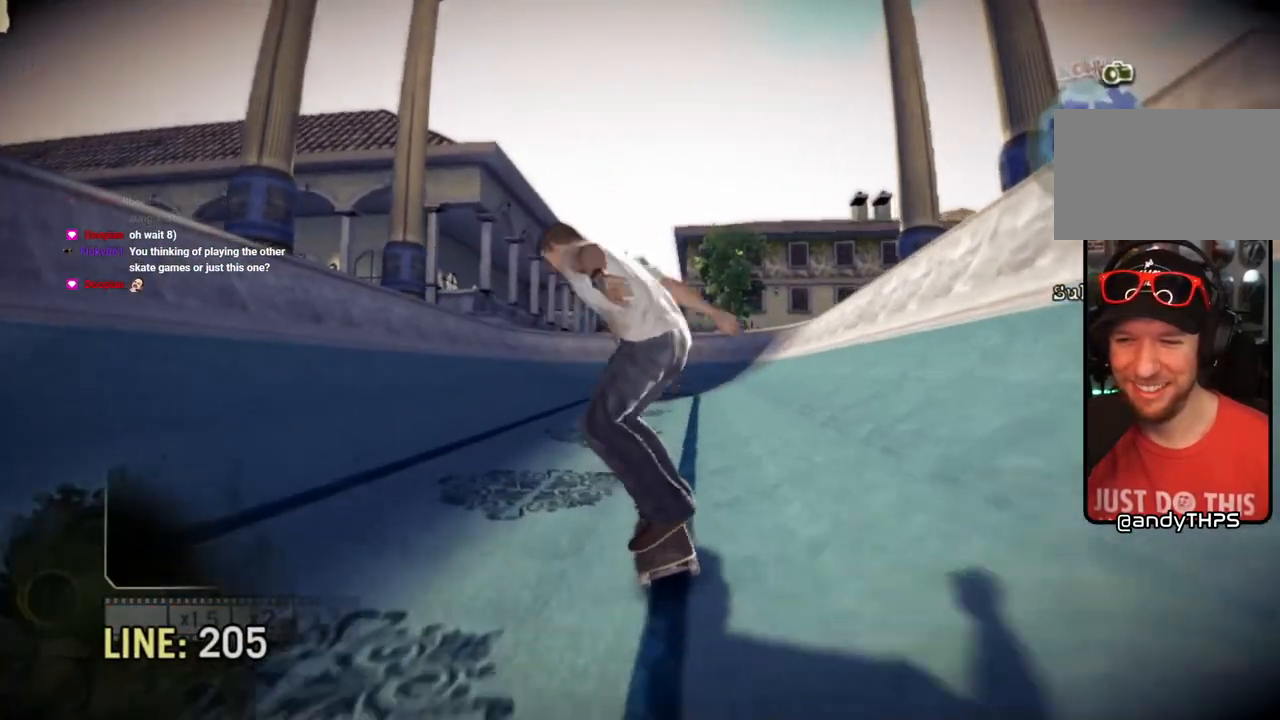
{"dt_ms": 500, "buttons": [], "left_stick": "center", "right_stick": "center", "events": [[383, "left_stick", "center"]]}
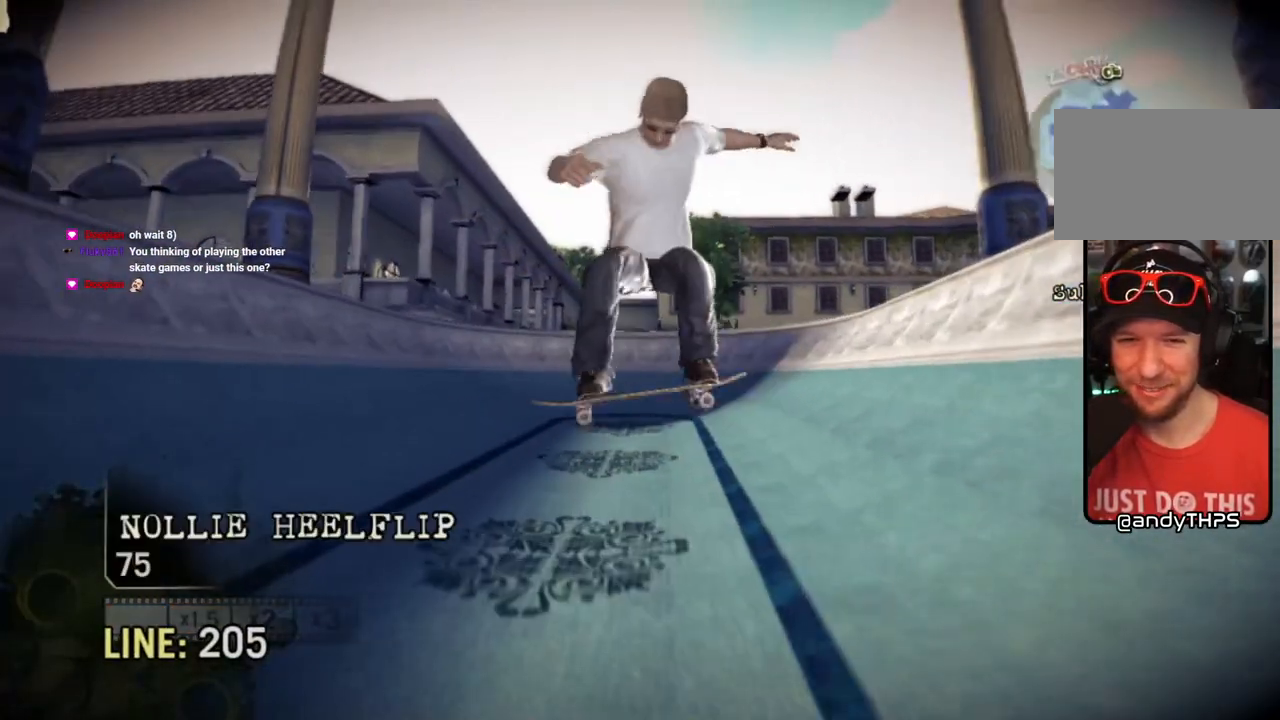
{"dt_ms": 500, "buttons": [], "left_stick": "left", "right_stick": "center", "events": [[233, "left_stick", "left"]]}
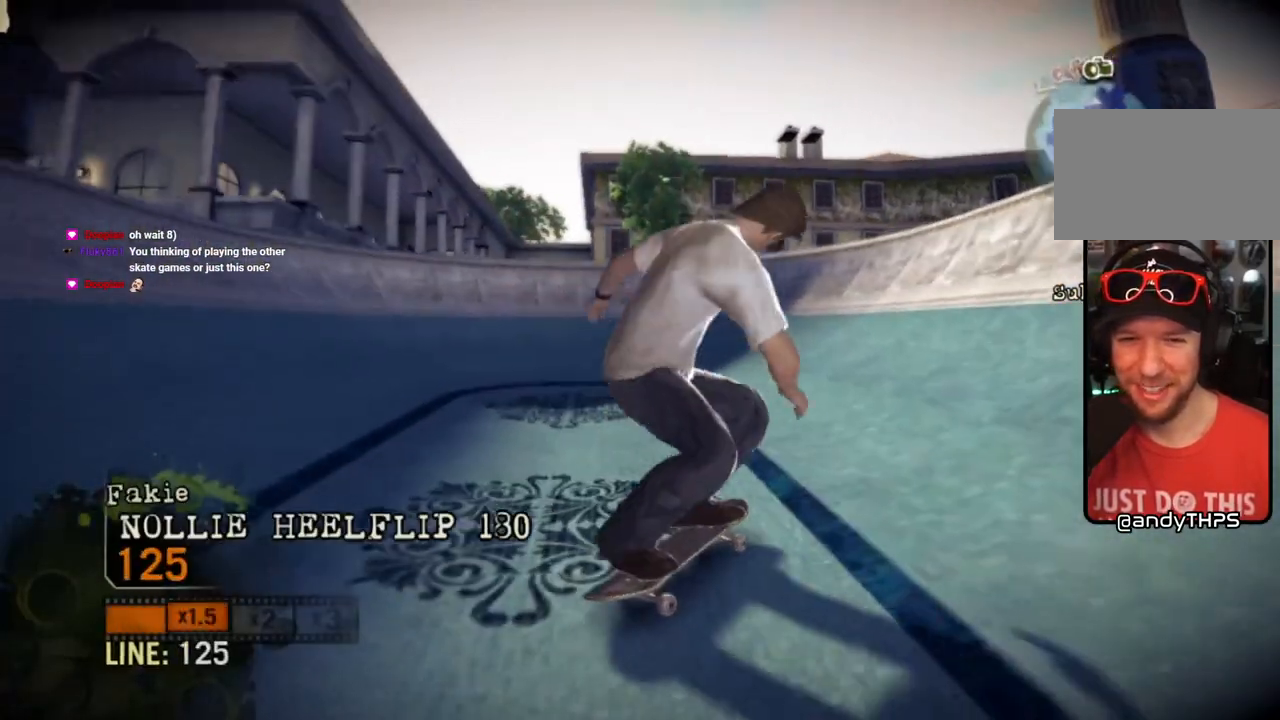
{"dt_ms": 500, "buttons": ["CROSS"], "left_stick": "center", "right_stick": "center", "events": [[417, "left_stick", "center"], [500, "CROSS", "down"]]}
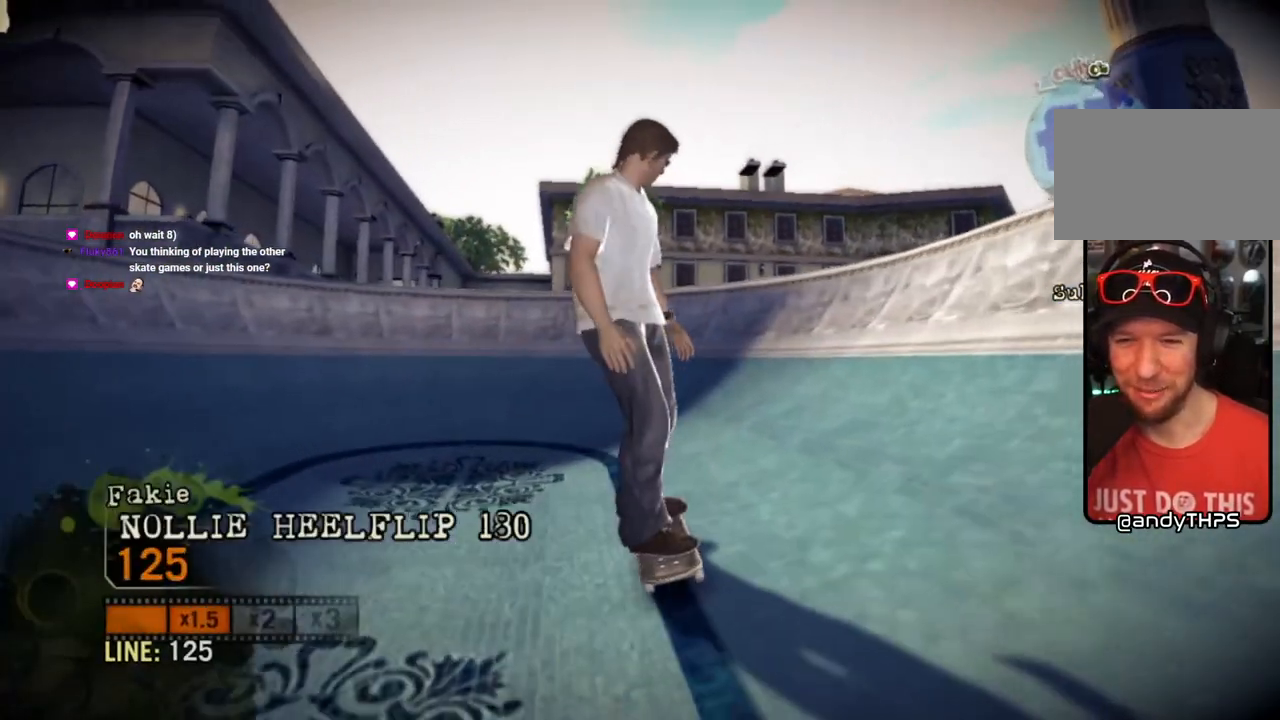
{"dt_ms": 500, "buttons": ["CROSS"], "left_stick": "center", "right_stick": "center", "events": [[250, "left_stick", "left"], [417, "left_stick", "center"]]}
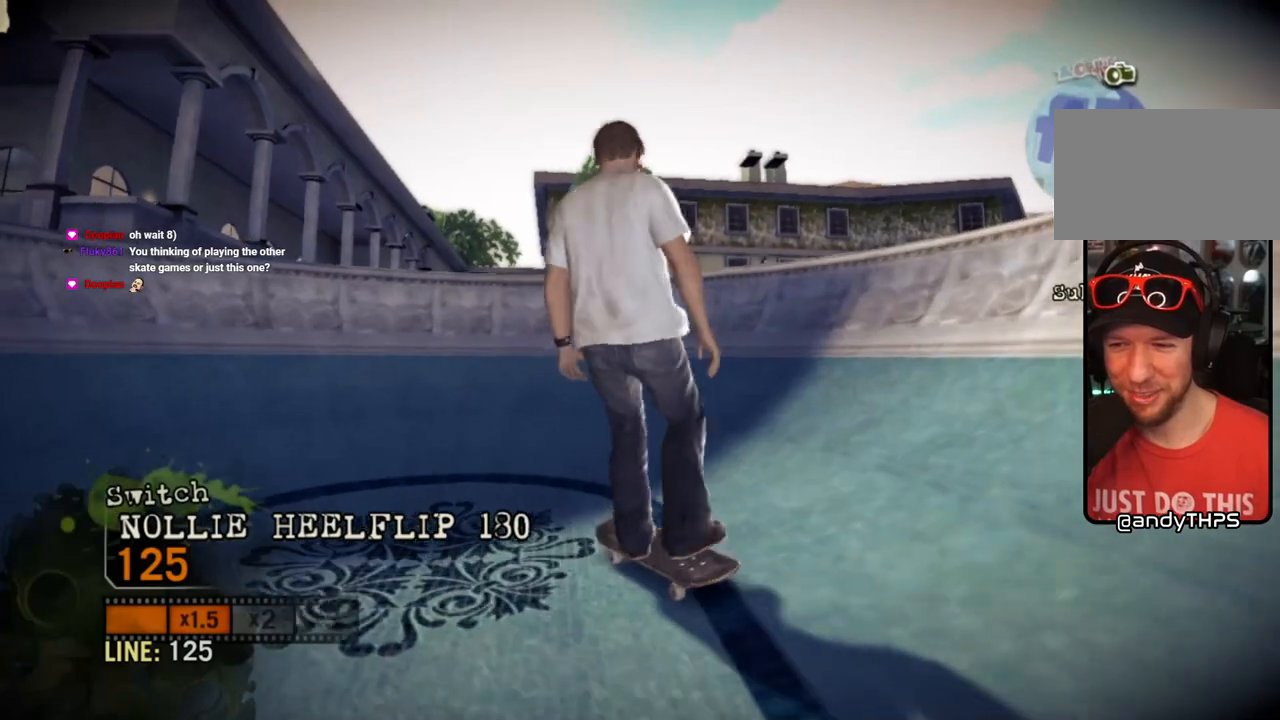
{"dt_ms": 500, "buttons": [], "left_stick": "right", "right_stick": "center", "events": [[417, "left_stick", "right"], [433, "CROSS", "up"]]}
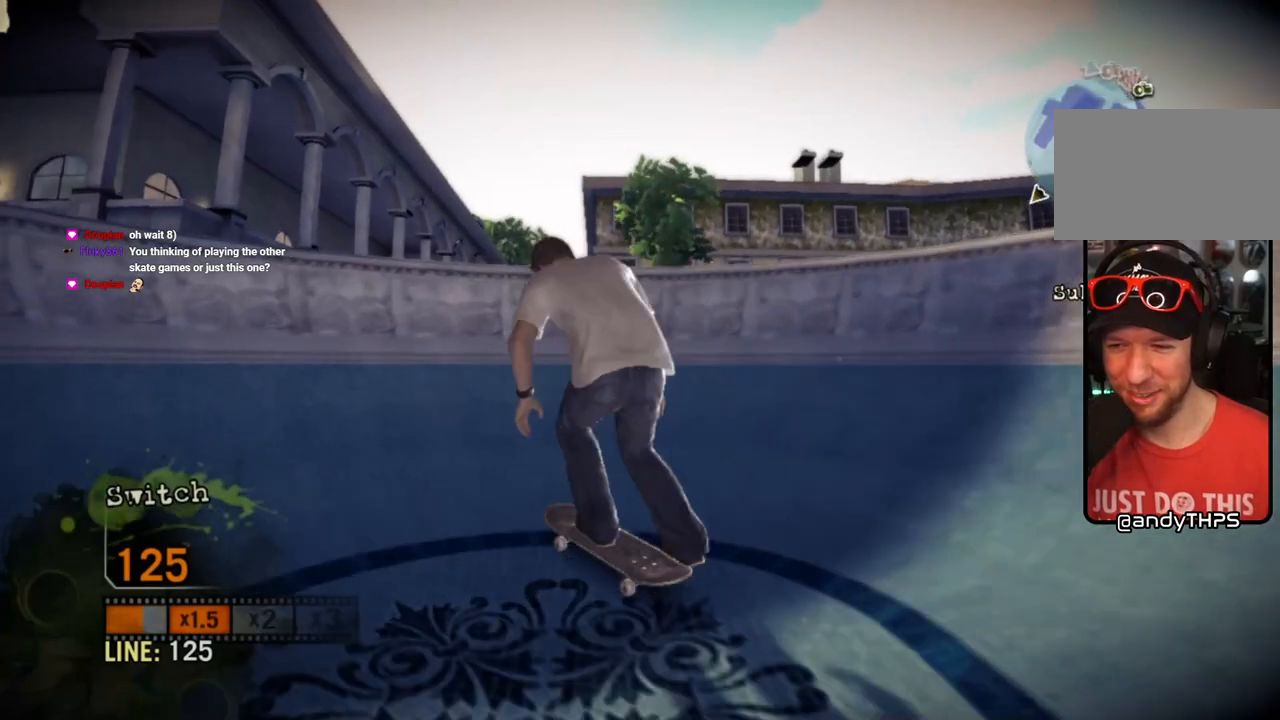
{"dt_ms": 500, "buttons": [], "left_stick": "left", "right_stick": "down-left", "events": [[83, "left_stick", "up"], [133, "left_stick", "center"], [133, "right_stick", "up-right"], [400, "left_stick", "left"], [417, "right_stick", "down-left"]]}